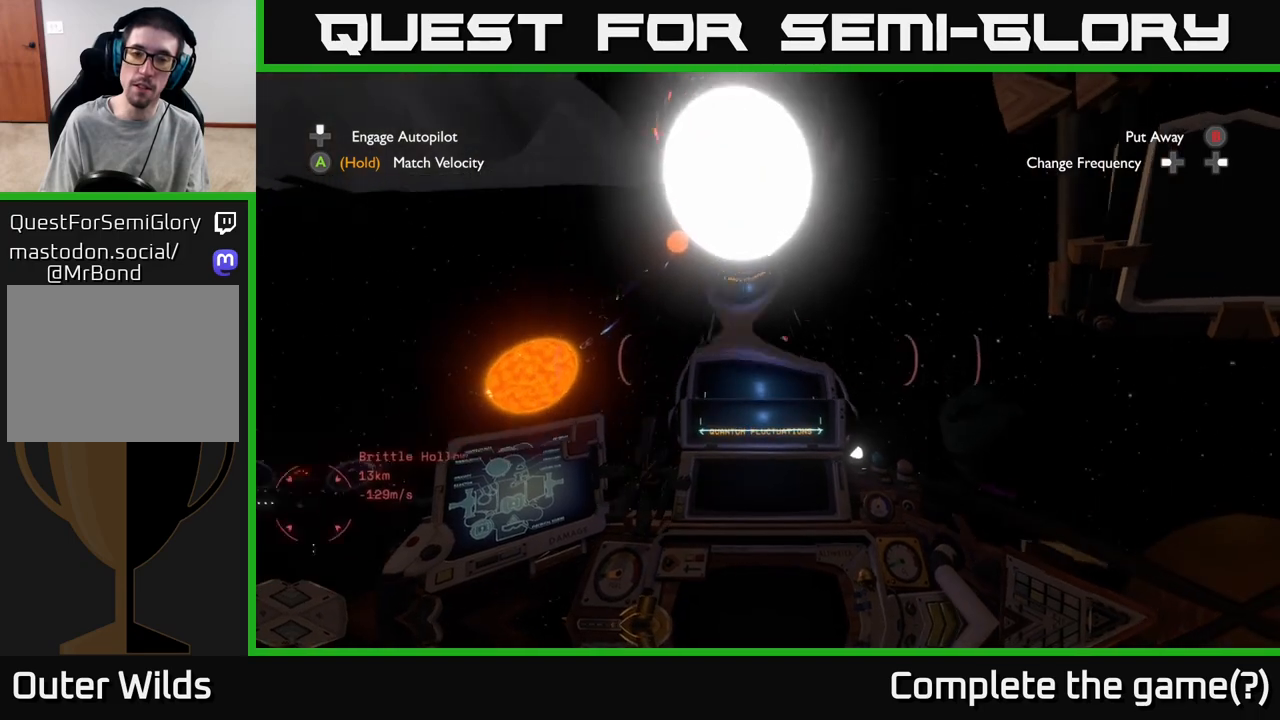
Gameplay with a controller (Xbox layout); each line is a JSON object with the inputs held at the frame after it. "events" lists button and stick changes between this image and that frame as [ms after this image, input, new state], when the widget could be followed in between.
{"buttons": [], "left_stick": "center", "right_stick": "up", "events": [[33, "left_stick", "left"], [150, "right_stick", "up-right"], [283, "left_stick", "center"], [467, "right_stick", "up"]]}
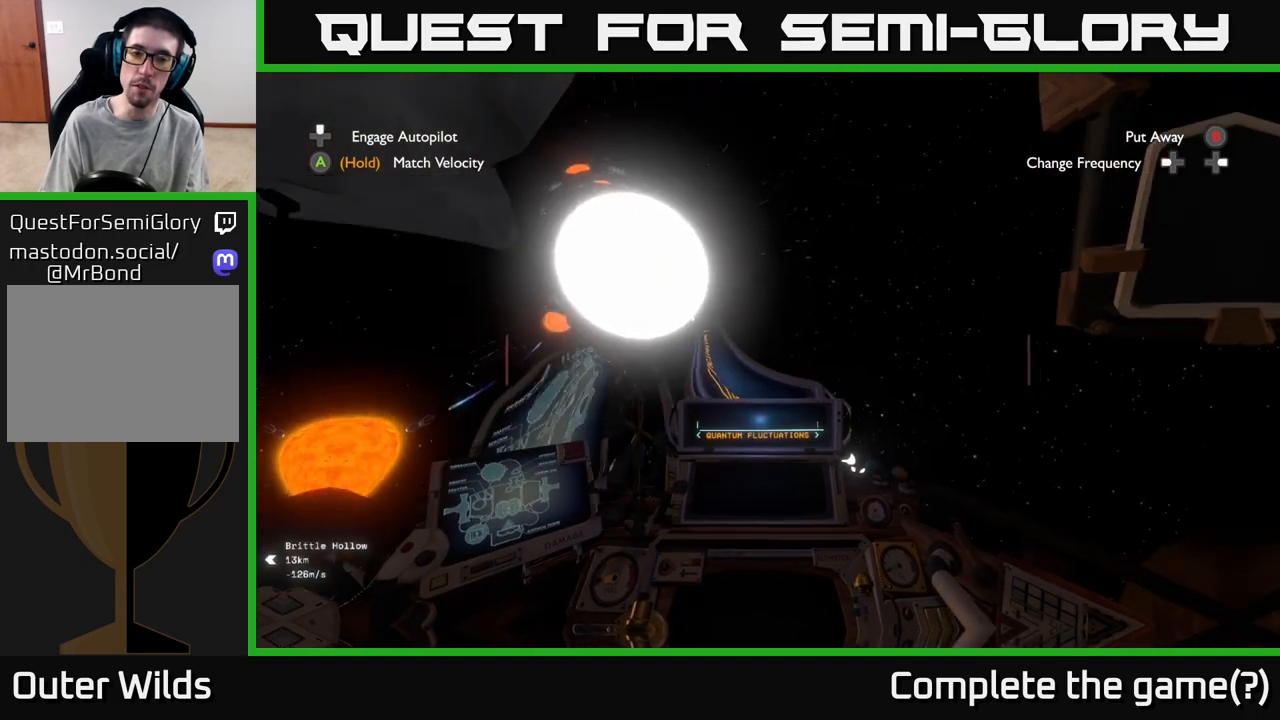
{"buttons": [], "left_stick": "down", "right_stick": "down-left", "events": [[167, "right_stick", "center"], [267, "left_stick", "left"], [433, "left_stick", "down"], [433, "right_stick", "down-left"]]}
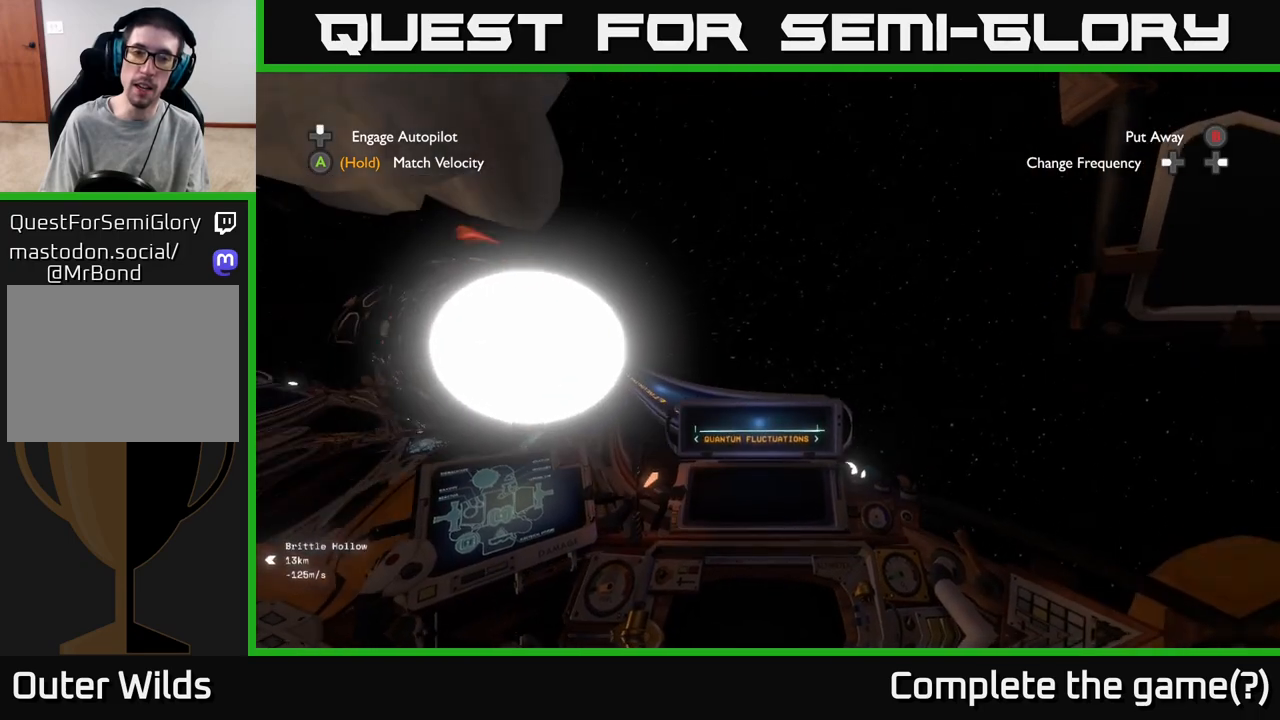
{"buttons": [], "left_stick": "left", "right_stick": "down-left", "events": [[117, "left_stick", "down-left"], [500, "left_stick", "left"]]}
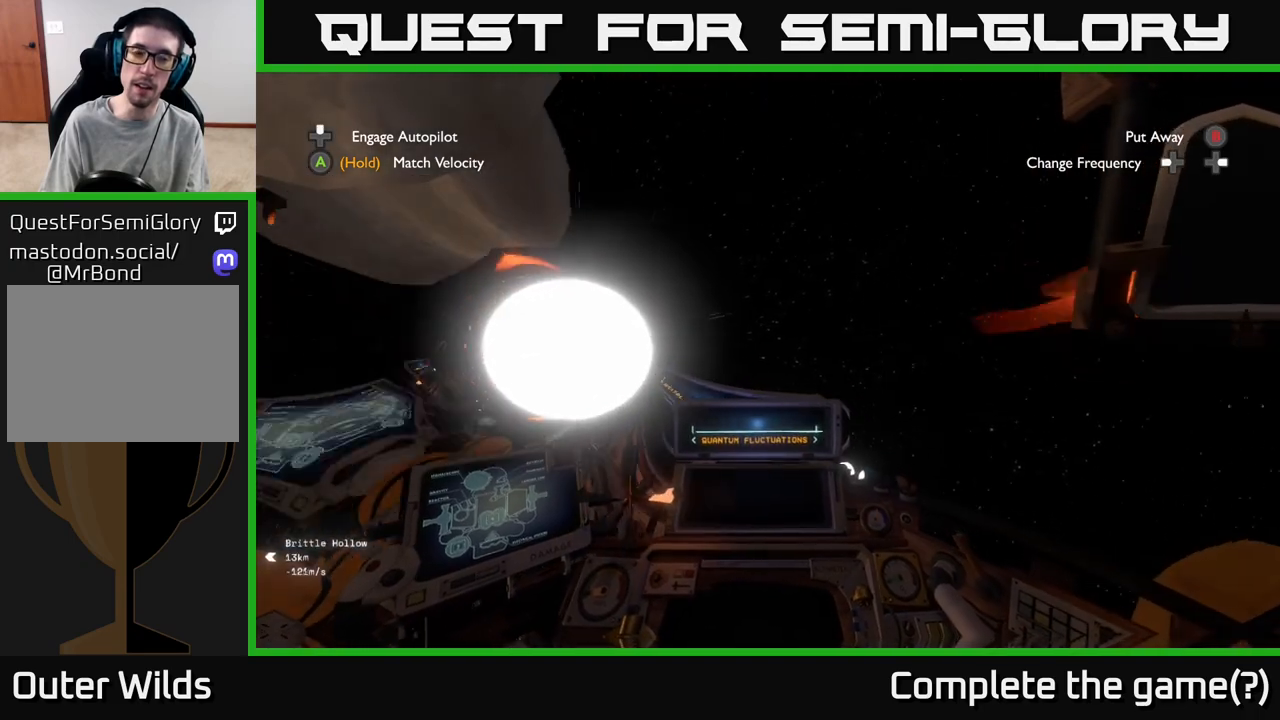
{"buttons": [], "left_stick": "up", "right_stick": "down-left", "events": [[117, "right_stick", "center"], [150, "left_stick", "up-left"], [333, "right_stick", "left"], [383, "right_stick", "down-left"], [467, "left_stick", "up"]]}
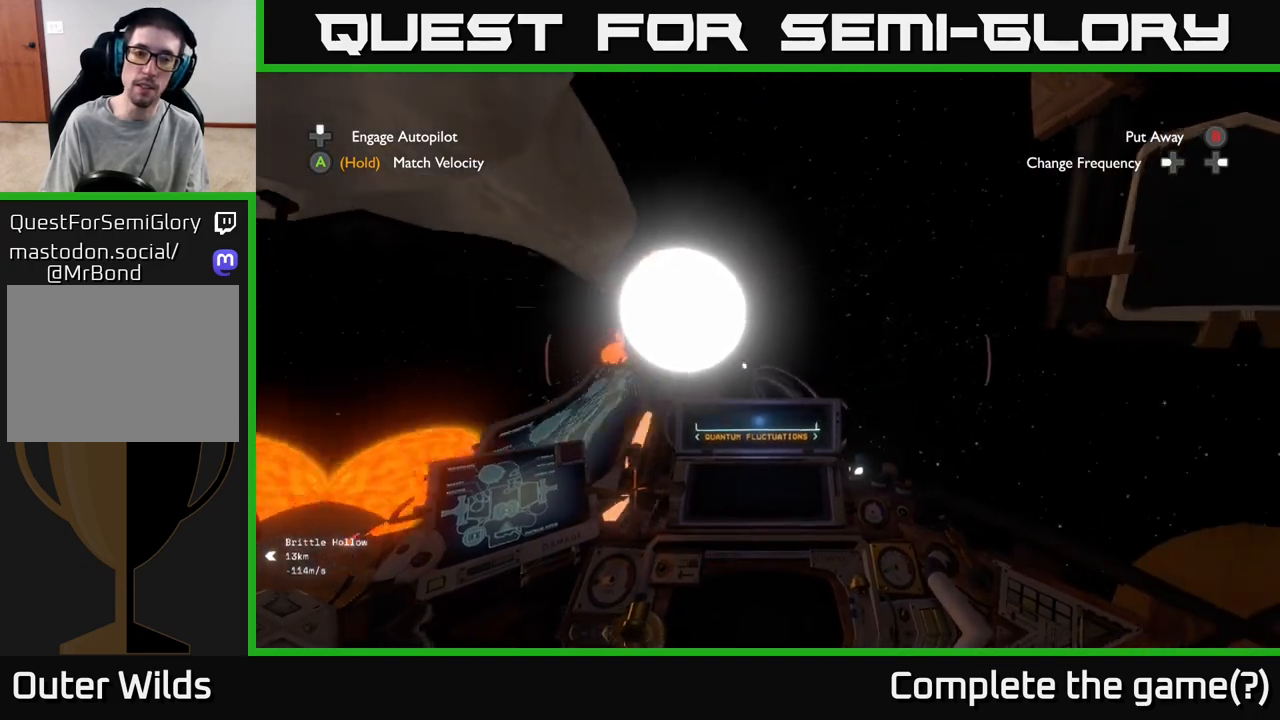
{"buttons": [], "left_stick": "up-right", "right_stick": "center", "events": [[33, "right_stick", "center"], [300, "left_stick", "up-right"]]}
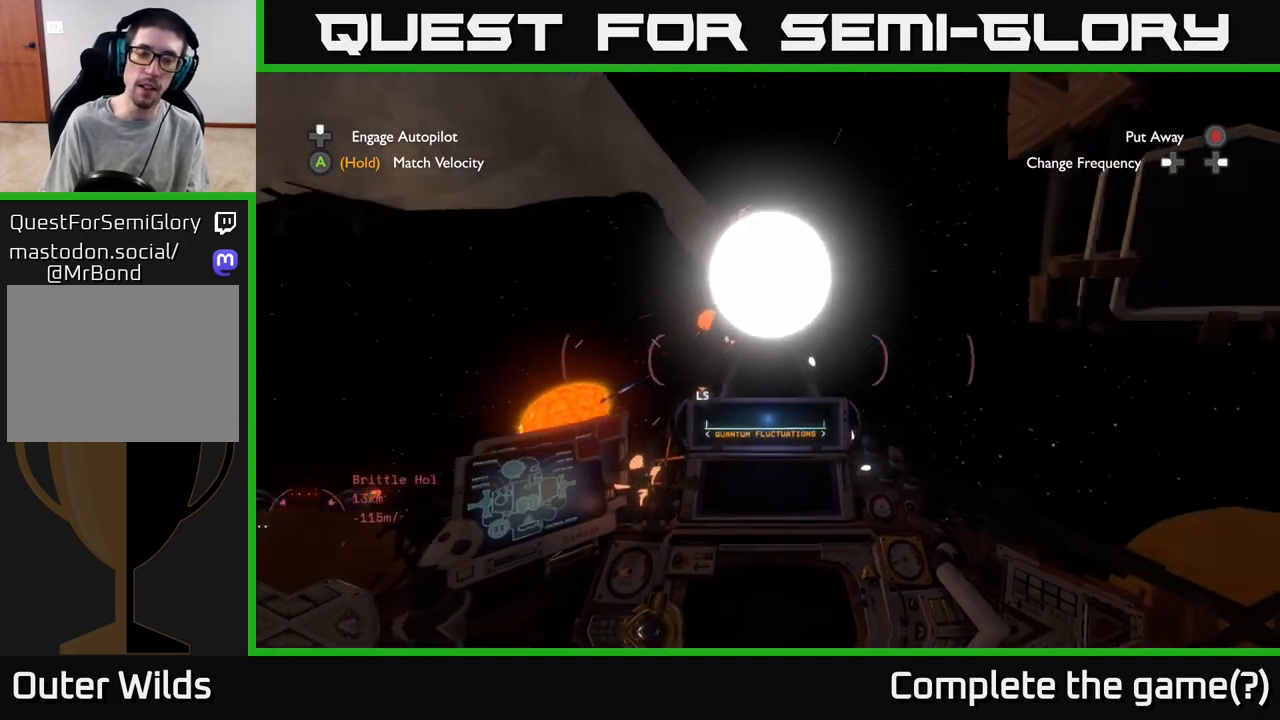
{"buttons": ["R2"], "left_stick": "up-right", "right_stick": "center", "events": [[67, "R2", "down"]]}
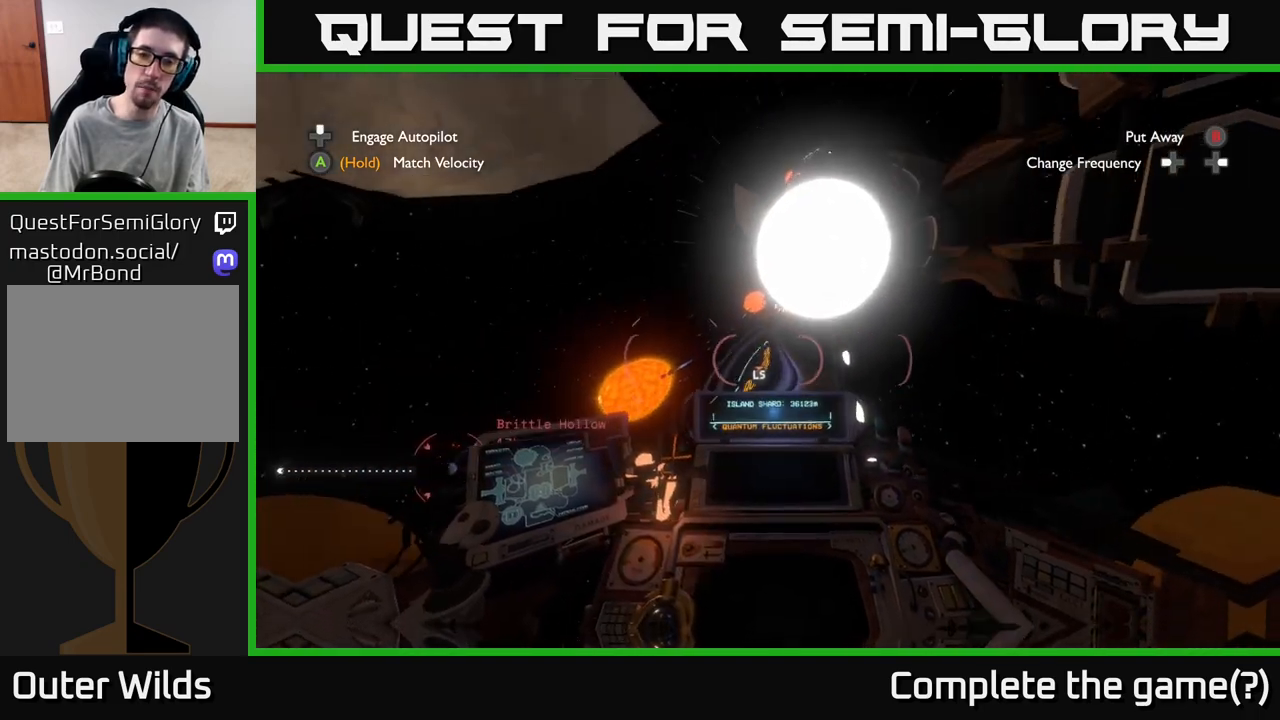
{"buttons": [], "left_stick": "up-right", "right_stick": "center", "events": [[17, "right_stick", "right"], [217, "right_stick", "center"], [500, "R2", "up"]]}
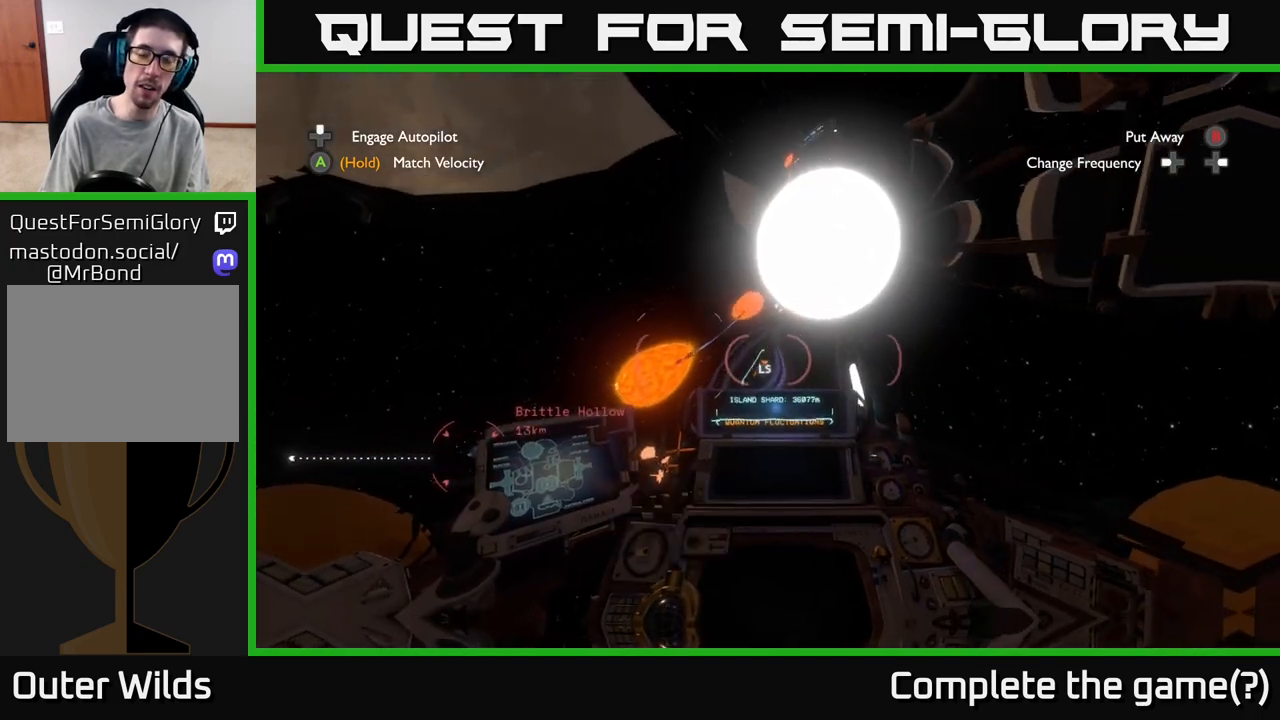
{"buttons": [], "left_stick": "up", "right_stick": "center", "events": [[333, "right_stick", "right"], [400, "left_stick", "up"], [483, "right_stick", "center"]]}
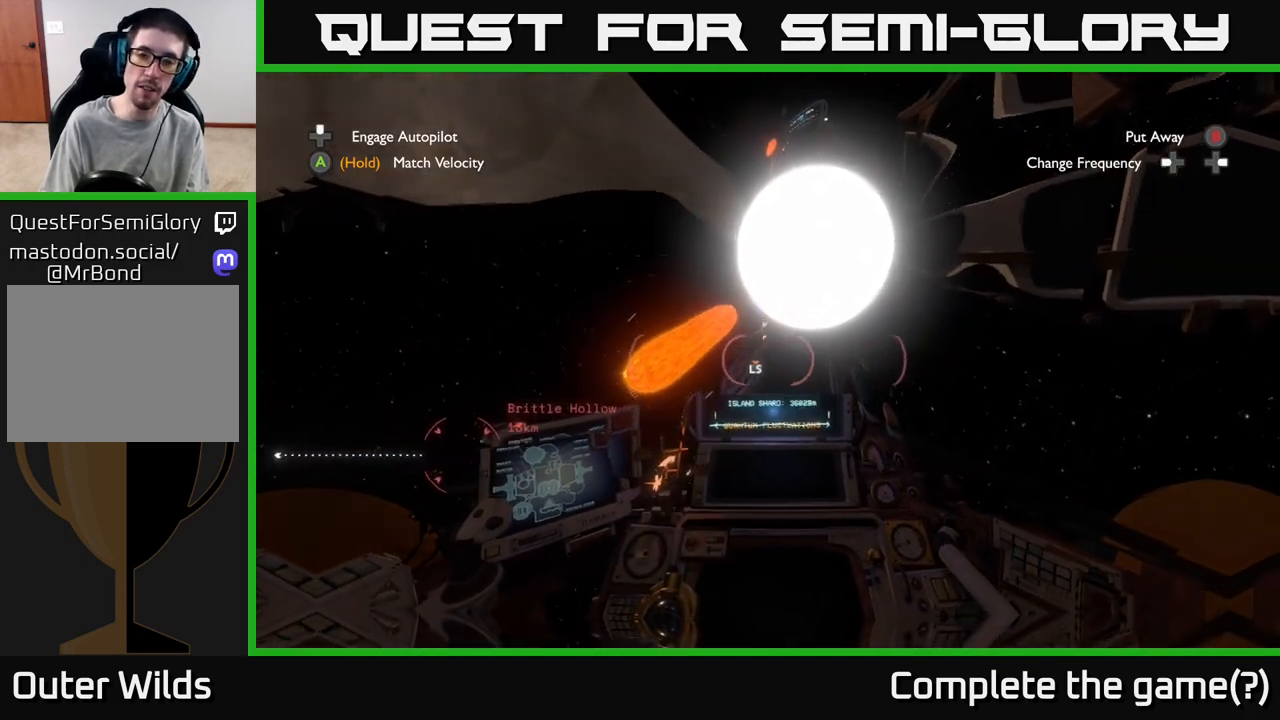
{"buttons": [], "left_stick": "up", "right_stick": "up-left", "events": [[317, "right_stick", "up-right"], [483, "right_stick", "up-left"]]}
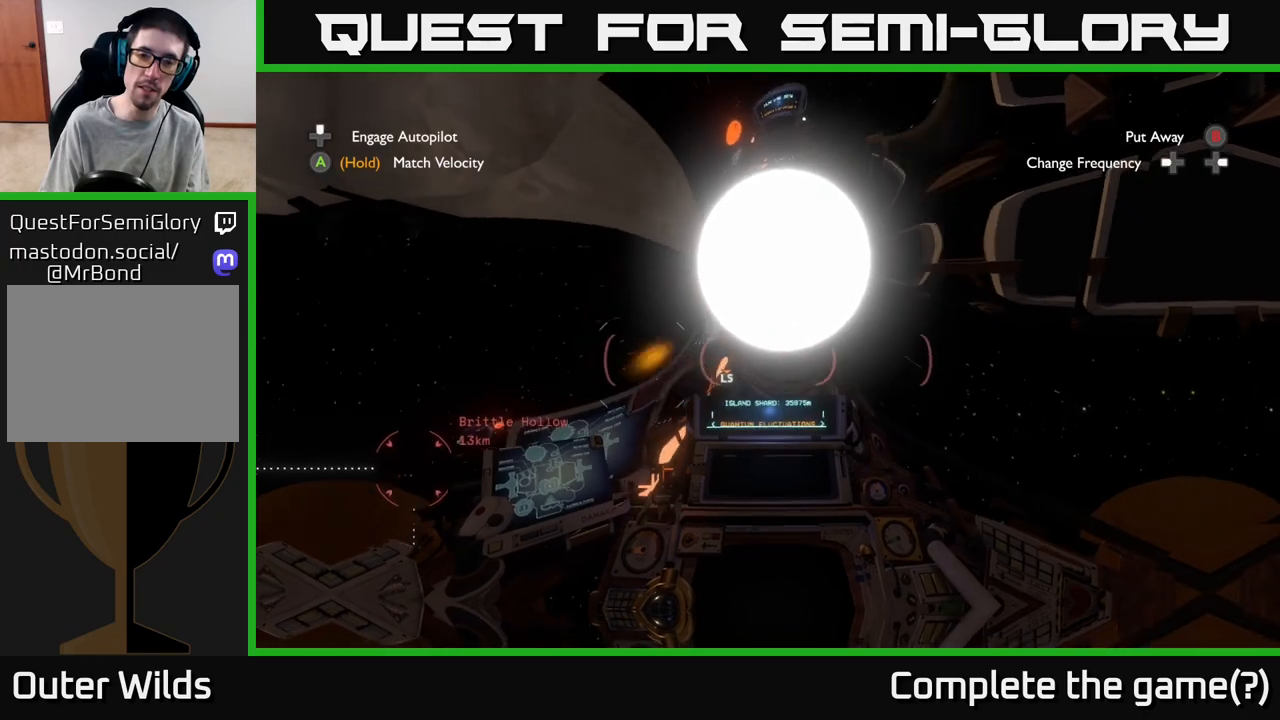
{"buttons": [], "left_stick": "up", "right_stick": "down-left", "events": [[100, "right_stick", "center"], [417, "right_stick", "down-left"]]}
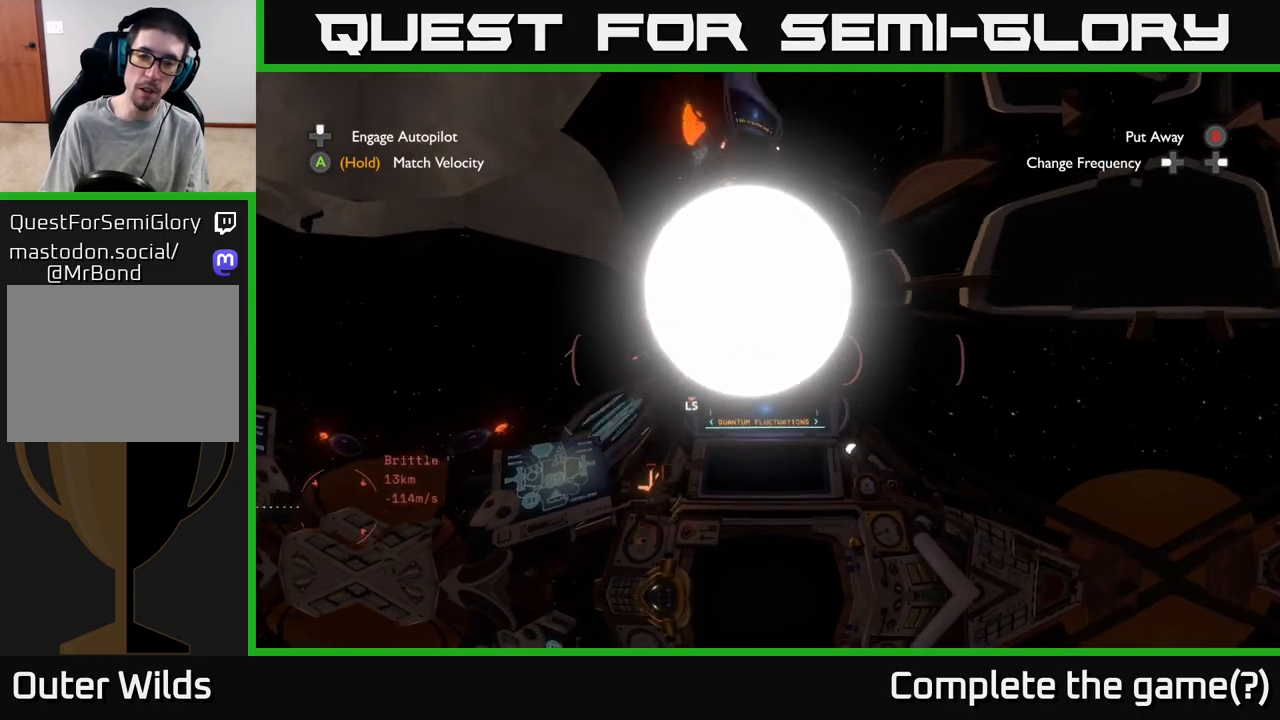
{"buttons": [], "left_stick": "up-left", "right_stick": "center", "events": [[83, "right_stick", "center"], [200, "left_stick", "up-left"], [333, "R2", "down"], [367, "left_stick", "up"], [500, "R2", "up"], [500, "left_stick", "up-left"]]}
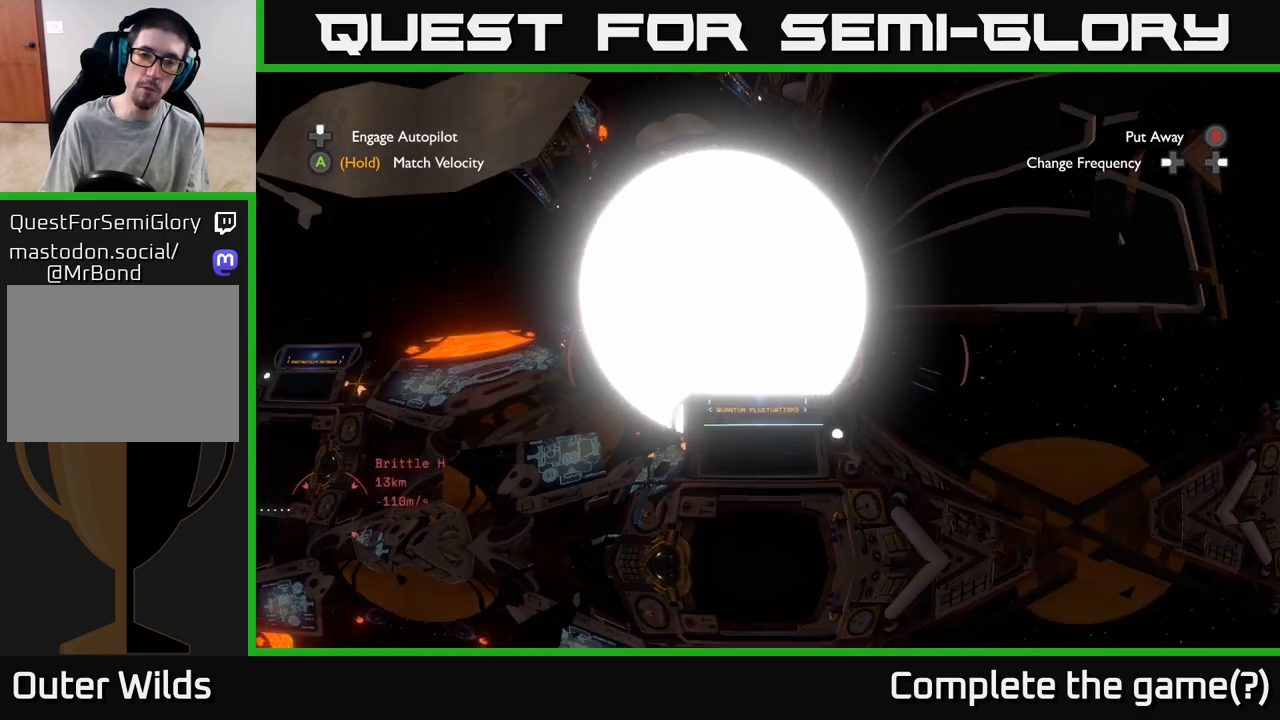
{"buttons": [], "left_stick": "up-left", "right_stick": "down-left", "events": [[350, "right_stick", "down-left"]]}
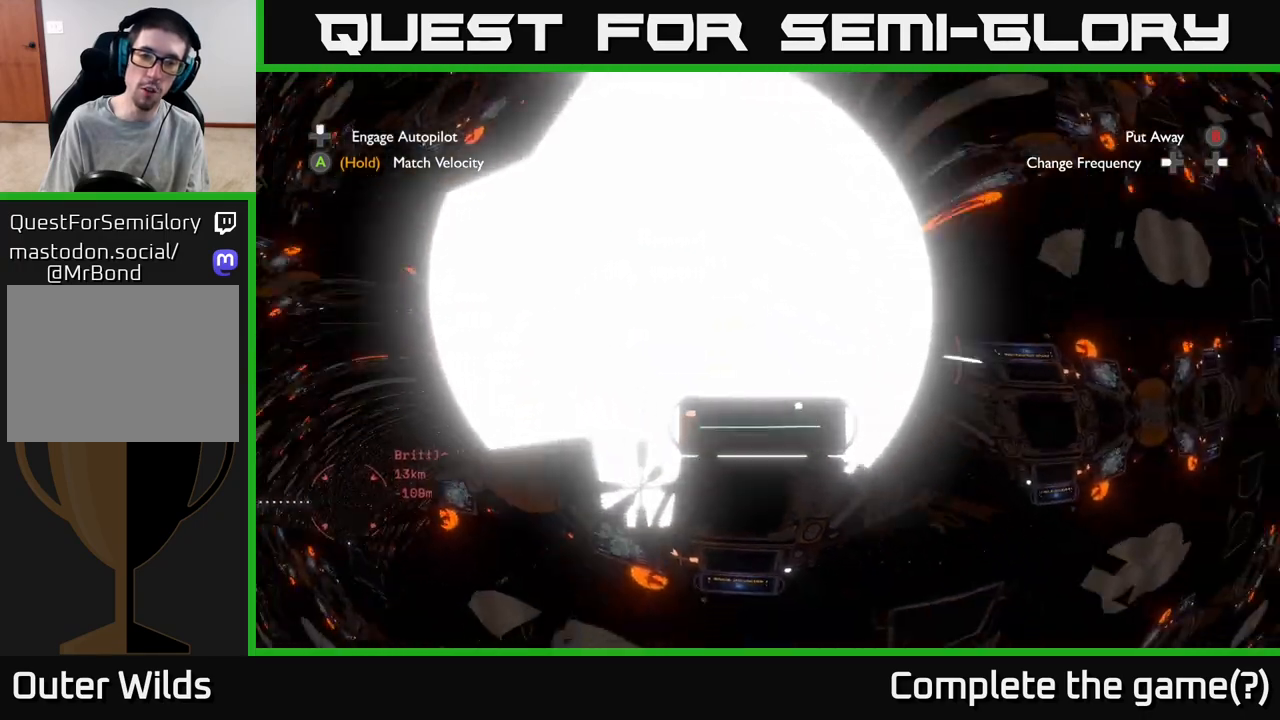
{"buttons": [], "left_stick": "center", "right_stick": "center", "events": [[133, "right_stick", "center"], [483, "left_stick", "center"]]}
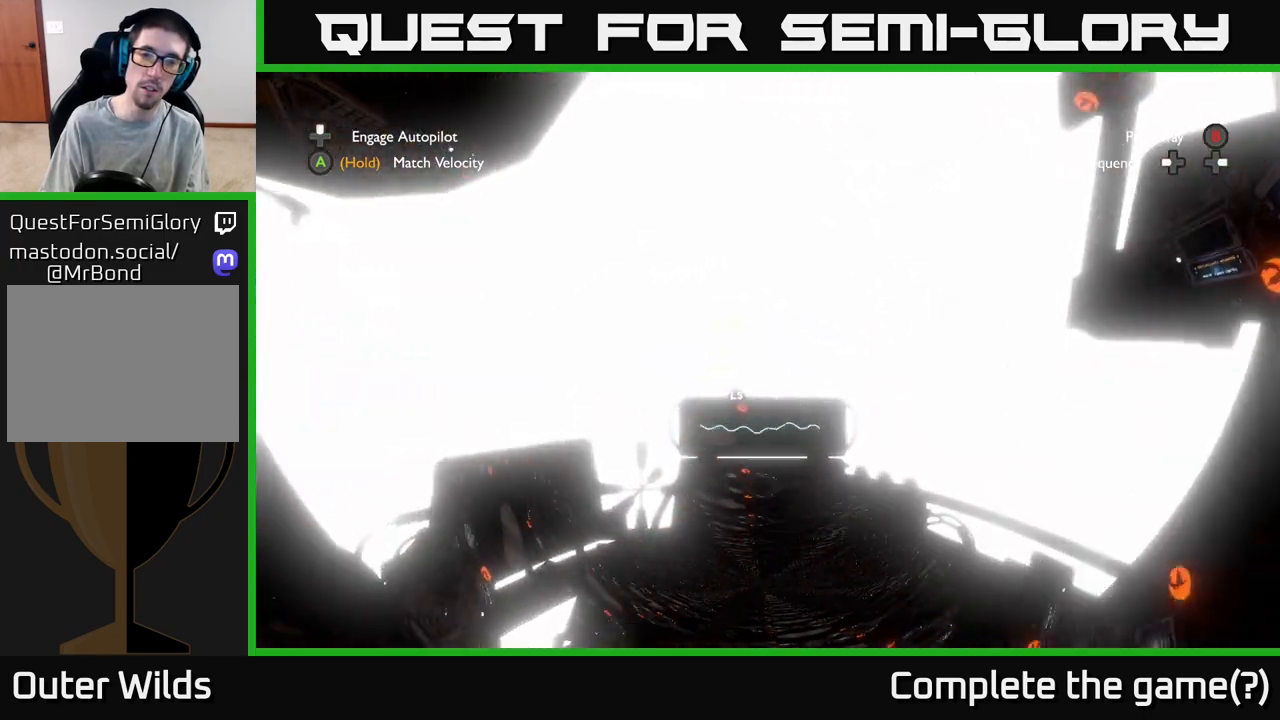
{"buttons": [], "left_stick": "center", "right_stick": "center", "events": []}
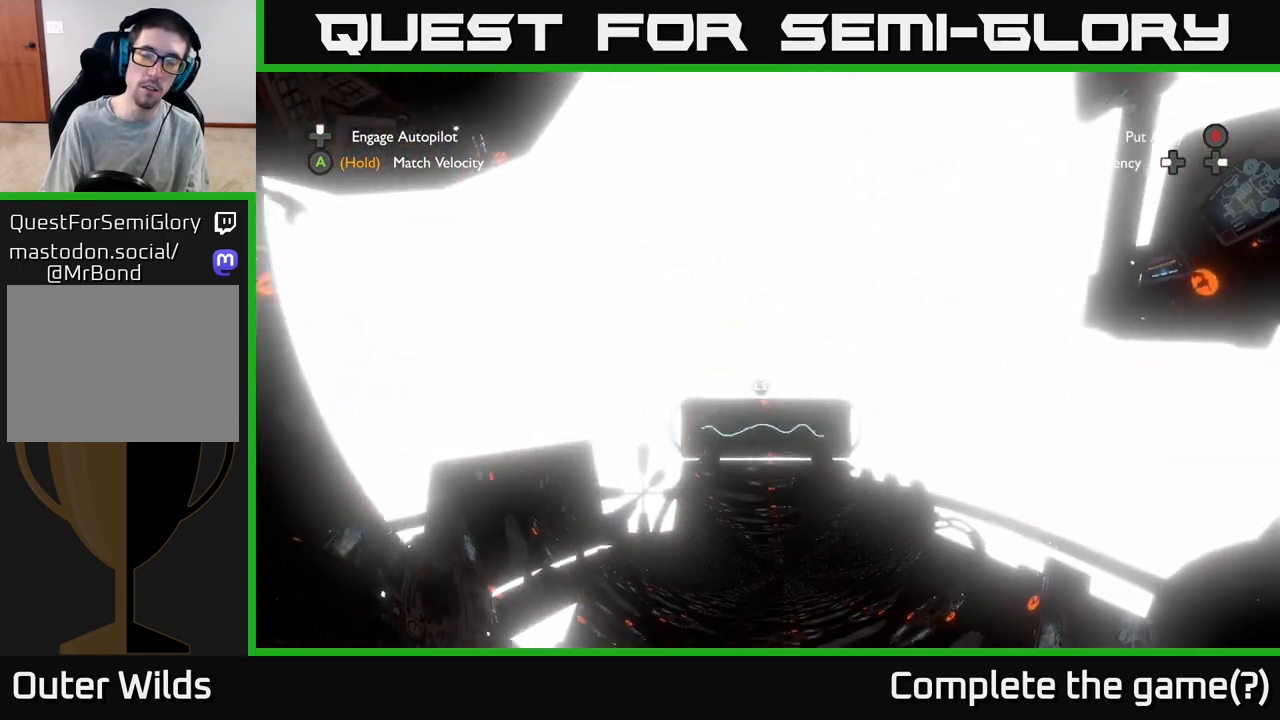
{"buttons": [], "left_stick": "left", "right_stick": "down-left", "events": [[200, "left_stick", "down-left"], [267, "left_stick", "left"], [350, "right_stick", "down-left"]]}
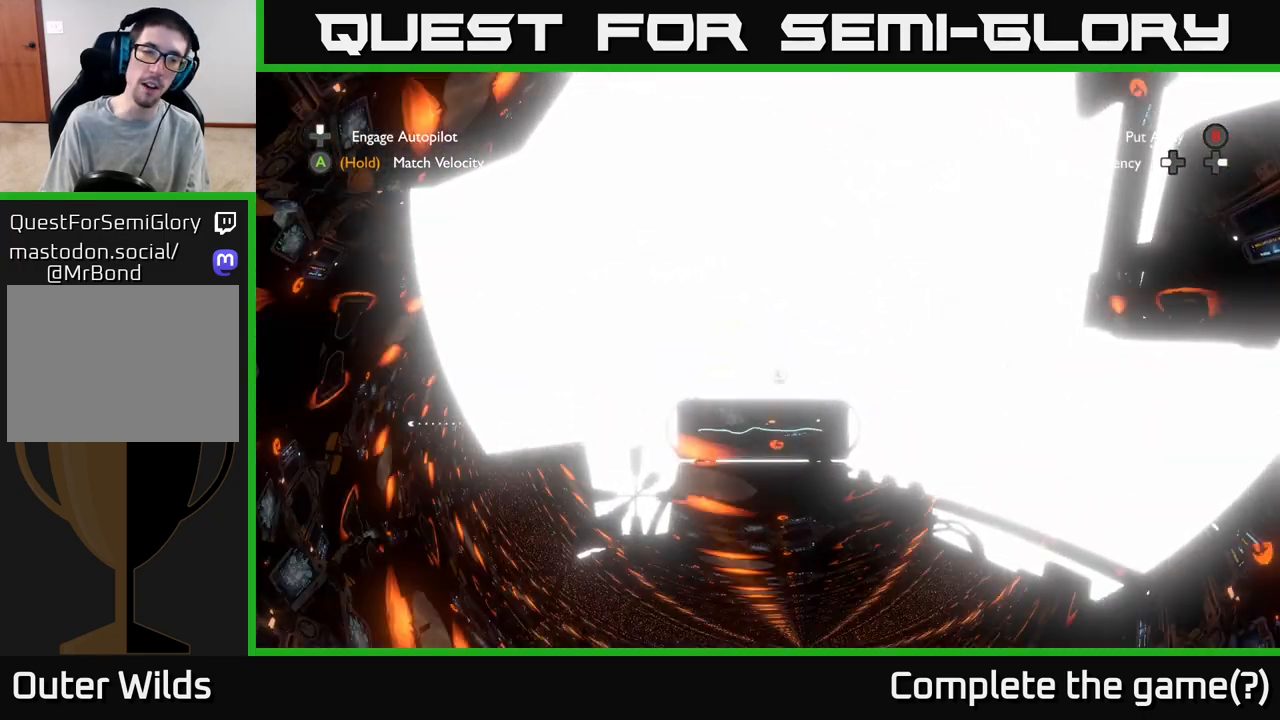
{"buttons": [], "left_stick": "left", "right_stick": "down-left", "events": []}
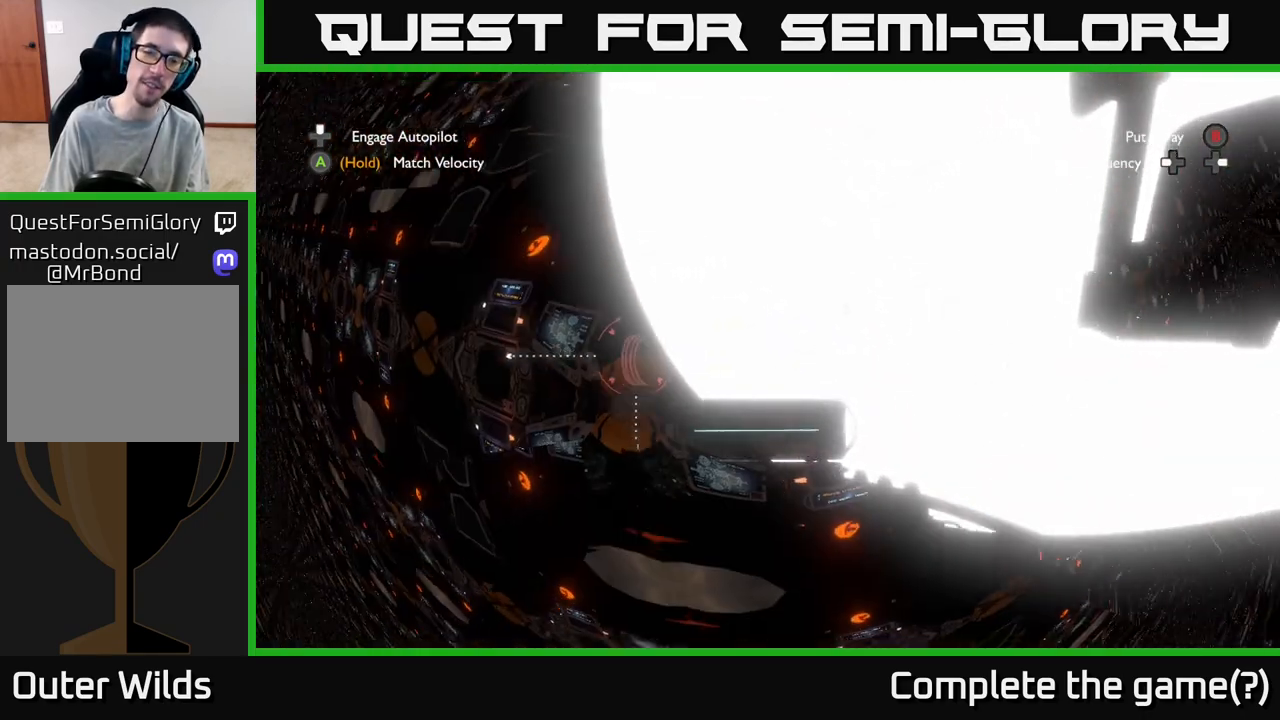
{"buttons": [], "left_stick": "left", "right_stick": "center", "events": [[183, "right_stick", "up-left"], [317, "right_stick", "center"]]}
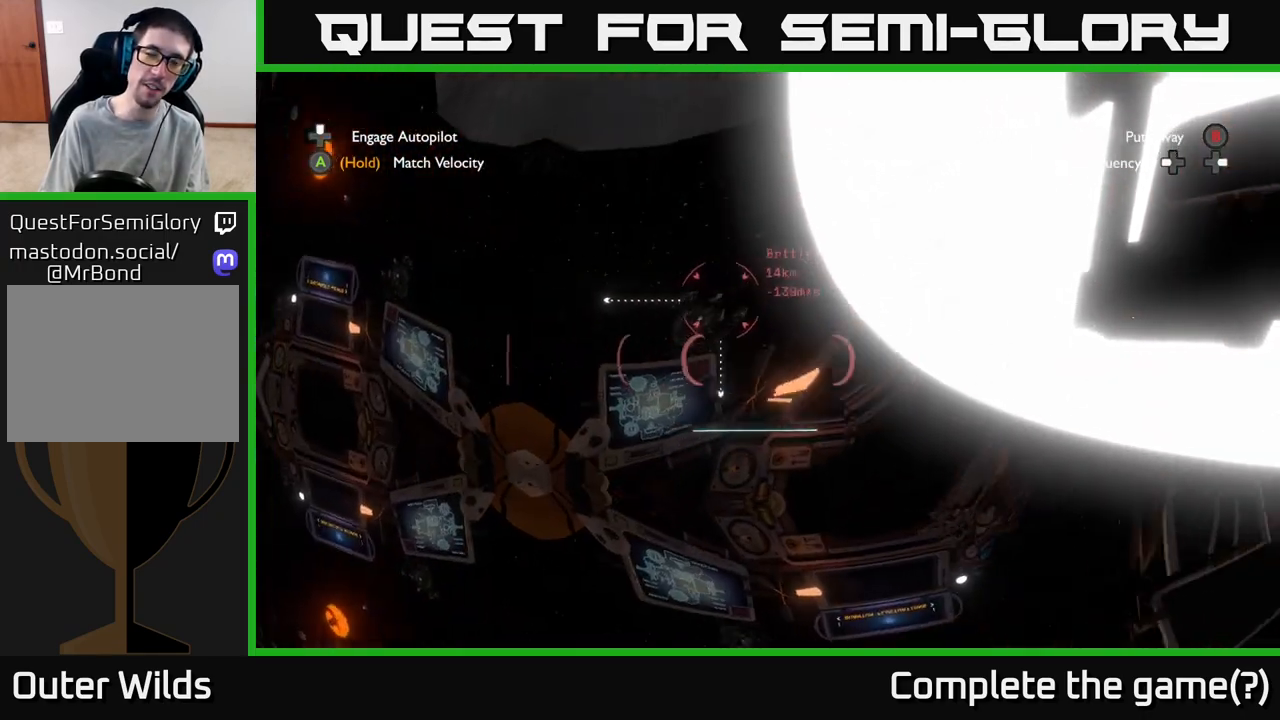
{"buttons": [], "left_stick": "up-left", "right_stick": "left", "events": [[250, "left_stick", "up-left"], [467, "right_stick", "left"]]}
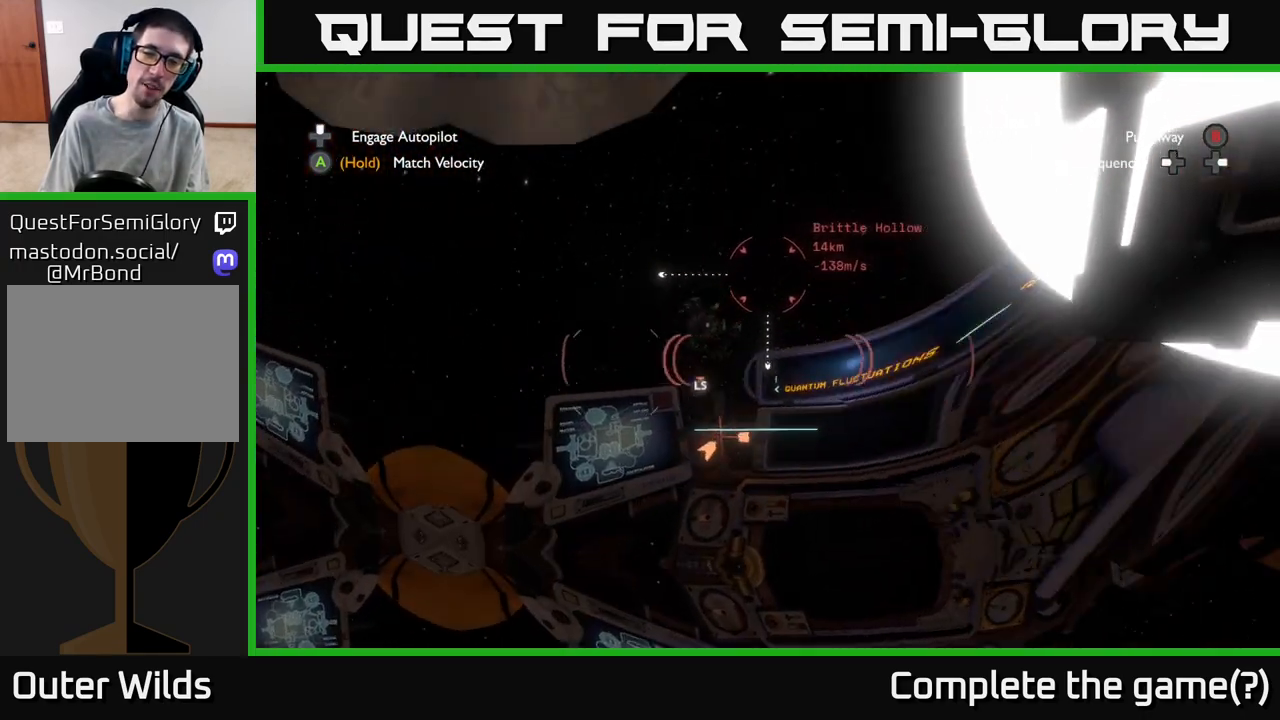
{"buttons": [], "left_stick": "up", "right_stick": "center", "events": [[83, "right_stick", "center"], [417, "left_stick", "up"]]}
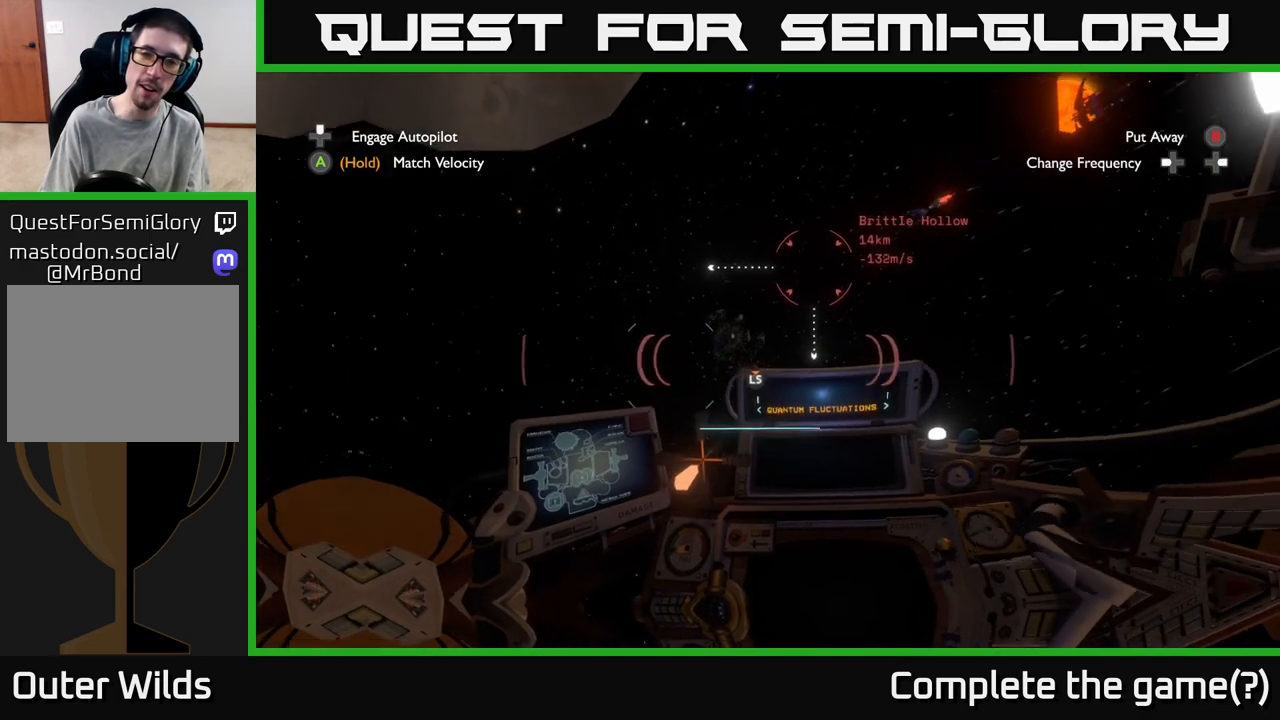
{"buttons": [], "left_stick": "up", "right_stick": "up", "events": [[50, "right_stick", "down"], [283, "right_stick", "center"], [350, "right_stick", "up"]]}
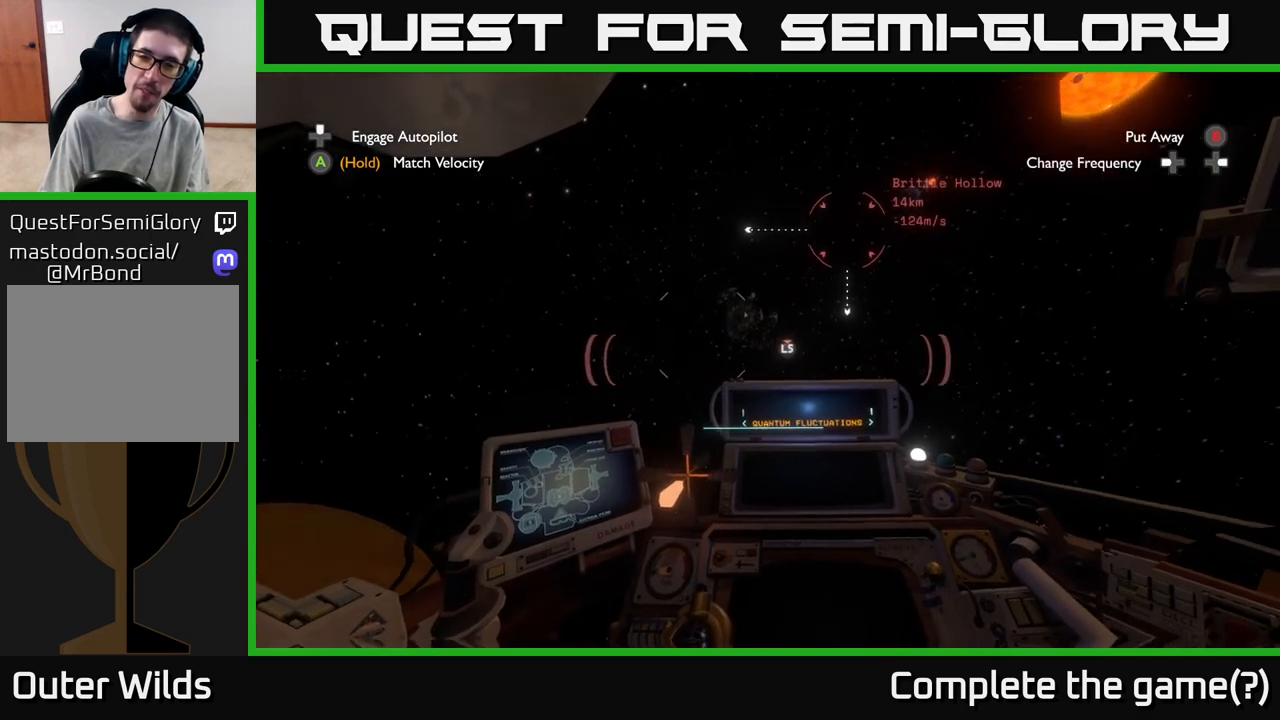
{"buttons": [], "left_stick": "up-right", "right_stick": "left", "events": [[17, "right_stick", "center"], [100, "left_stick", "up-right"], [250, "right_stick", "up-left"], [383, "right_stick", "left"]]}
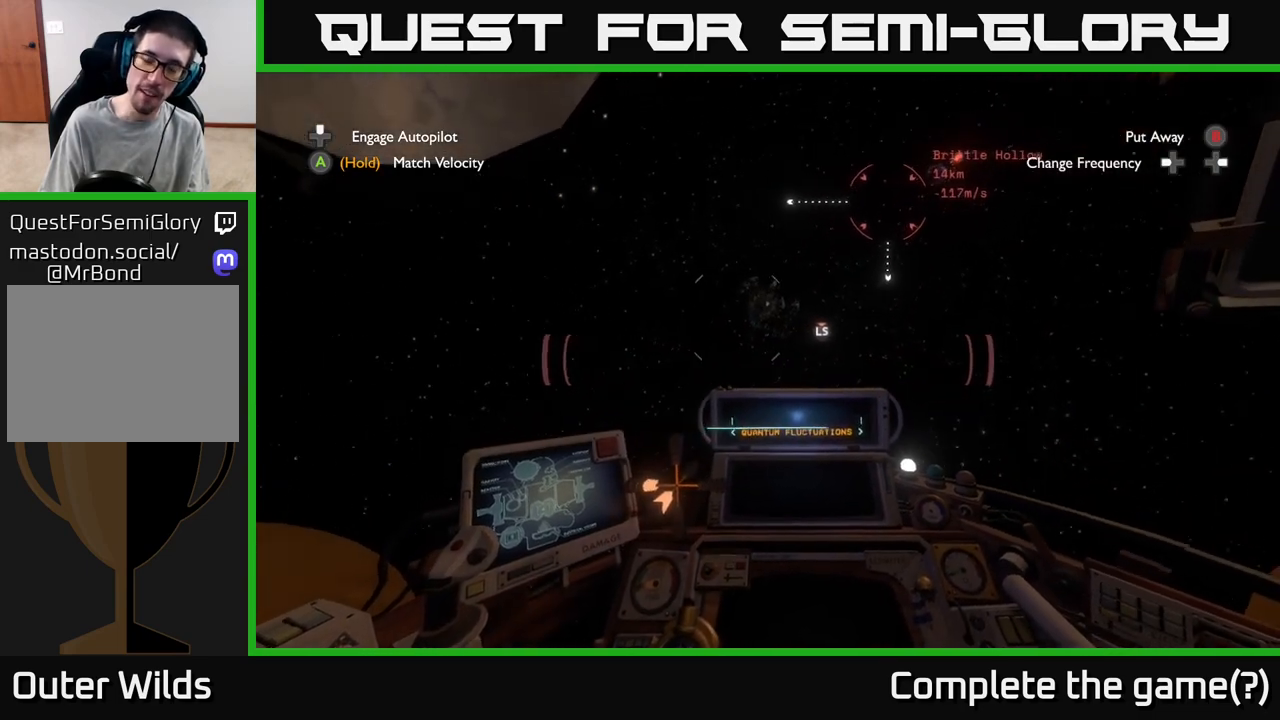
{"buttons": [], "left_stick": "up", "right_stick": "center", "events": [[200, "right_stick", "center"], [250, "right_stick", "right"], [383, "left_stick", "up"], [450, "right_stick", "center"]]}
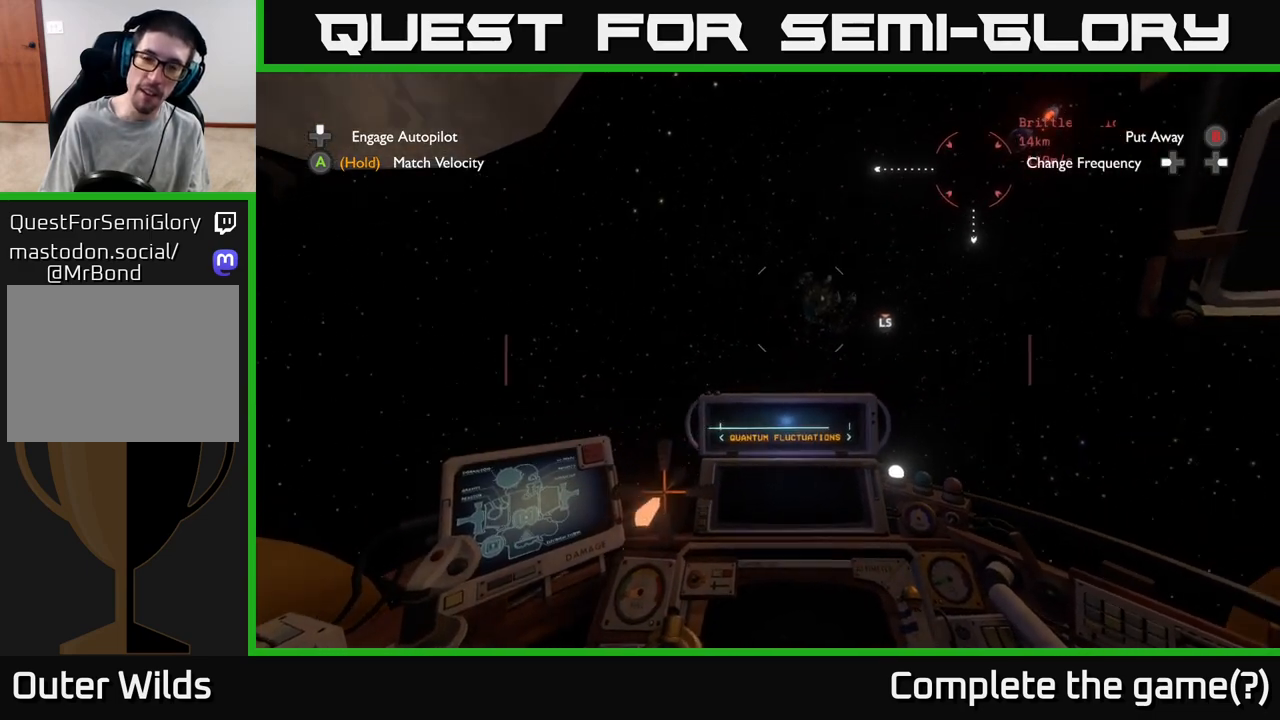
{"buttons": [], "left_stick": "up", "right_stick": "left", "events": [[433, "right_stick", "left"]]}
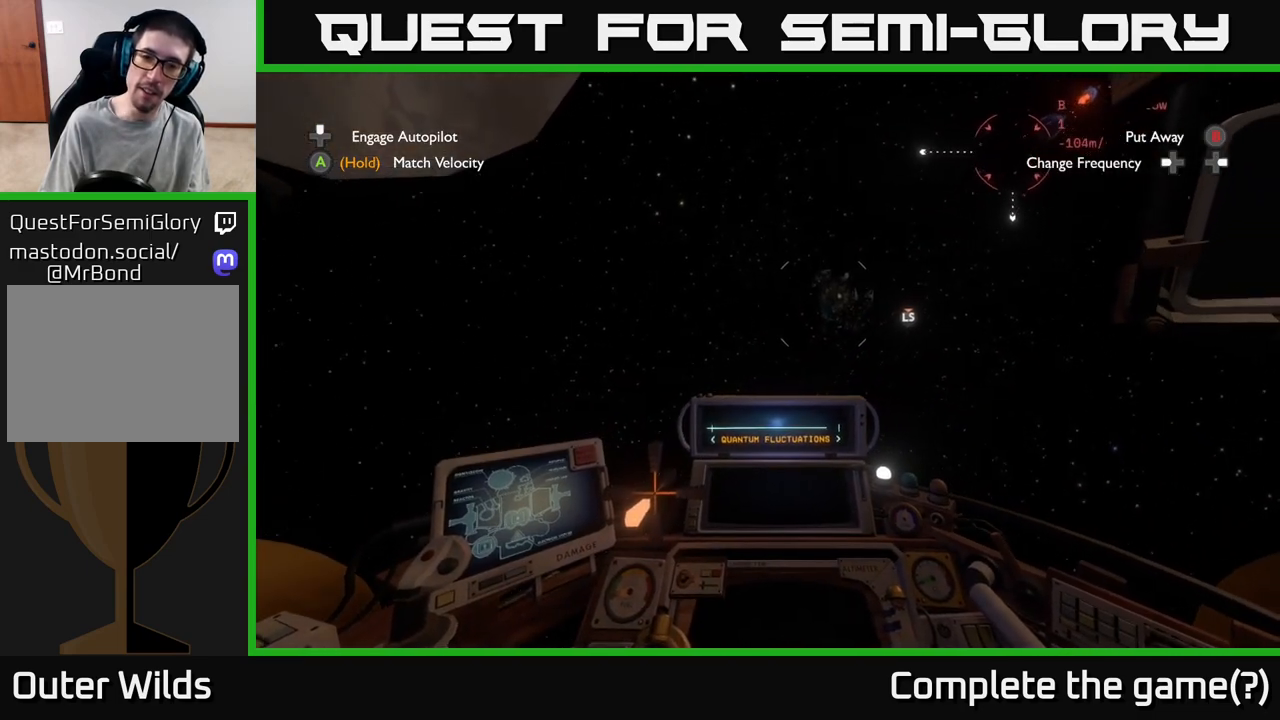
{"buttons": [], "left_stick": "up", "right_stick": "left", "events": []}
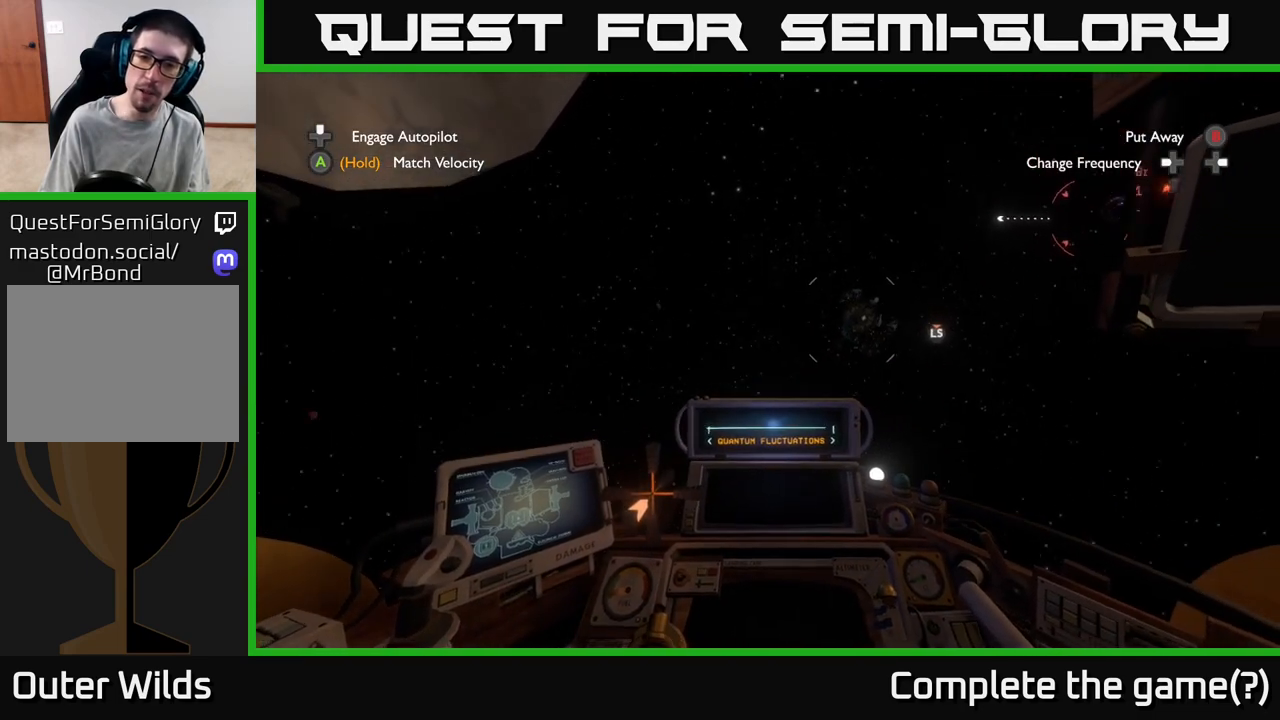
{"buttons": [], "left_stick": "up", "right_stick": "right", "events": [[17, "right_stick", "center"], [50, "left_stick", "up-right"], [250, "right_stick", "down-right"], [383, "right_stick", "right"], [467, "left_stick", "up"]]}
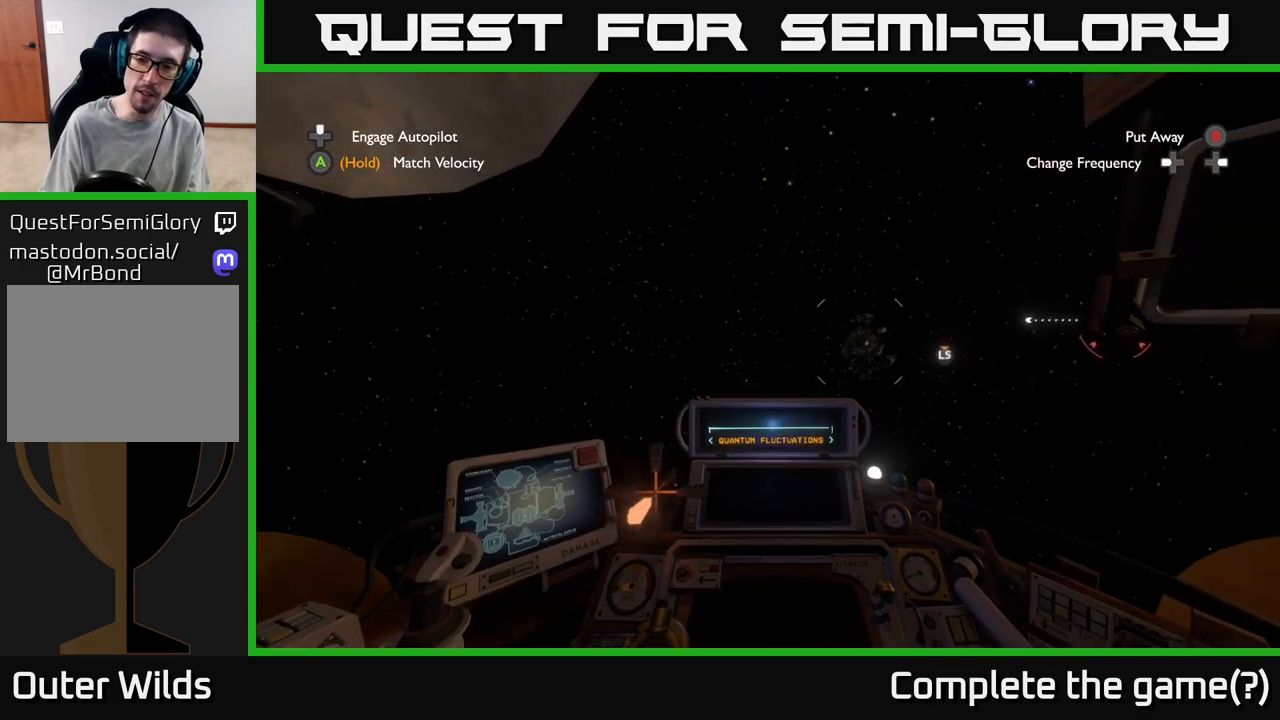
{"buttons": [], "left_stick": "up-left", "right_stick": "center", "events": [[83, "left_stick", "up-left"], [500, "right_stick", "center"]]}
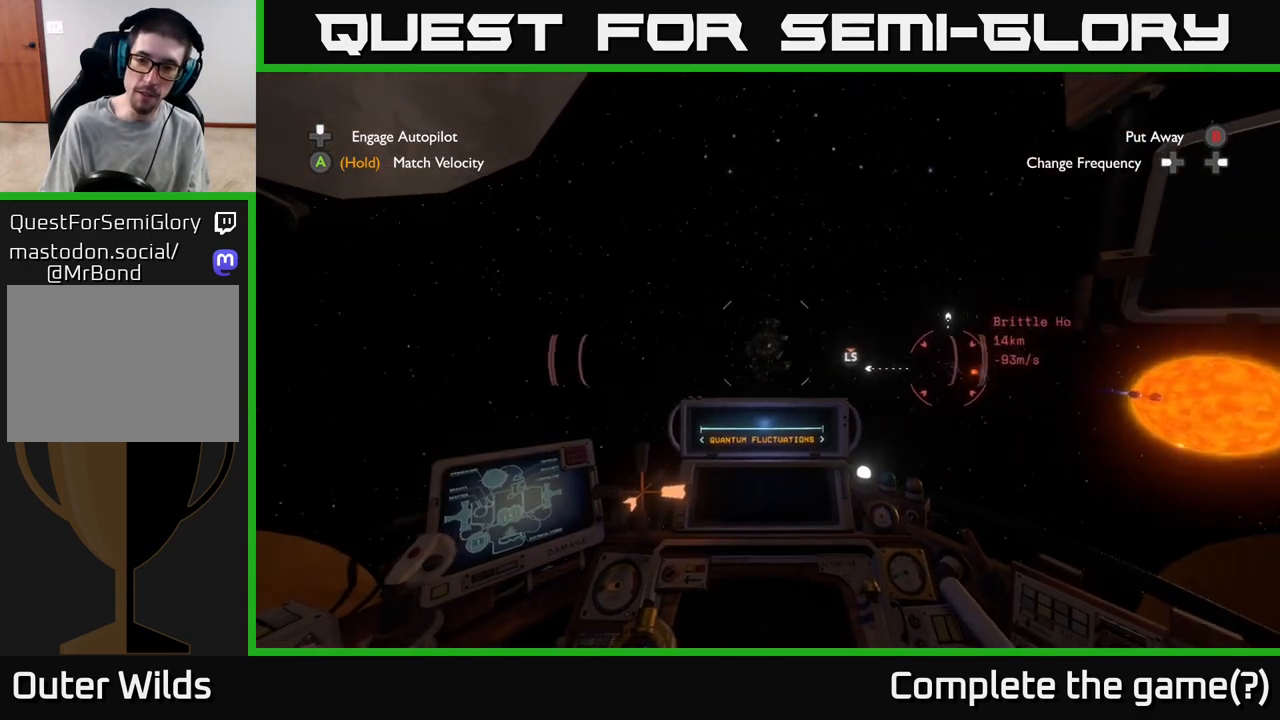
{"buttons": [], "left_stick": "up-left", "right_stick": "center", "events": []}
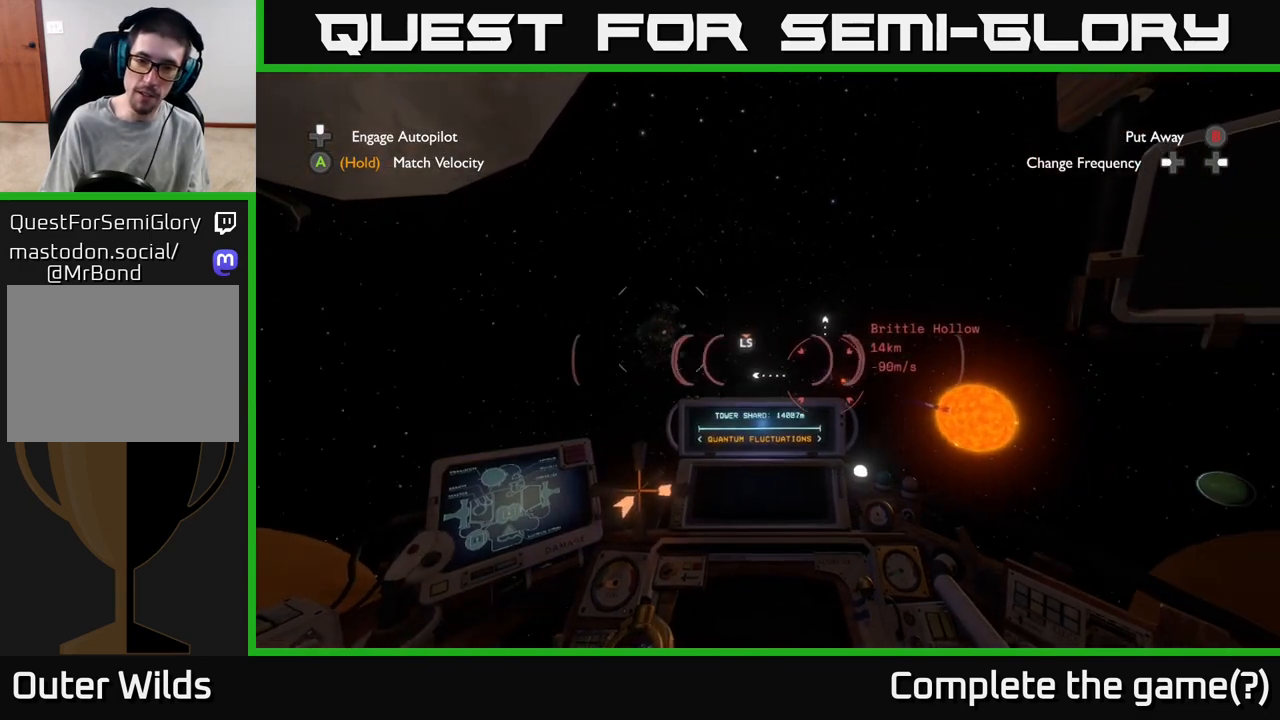
{"buttons": [], "left_stick": "up", "right_stick": "left", "events": [[317, "left_stick", "up"], [383, "right_stick", "left"]]}
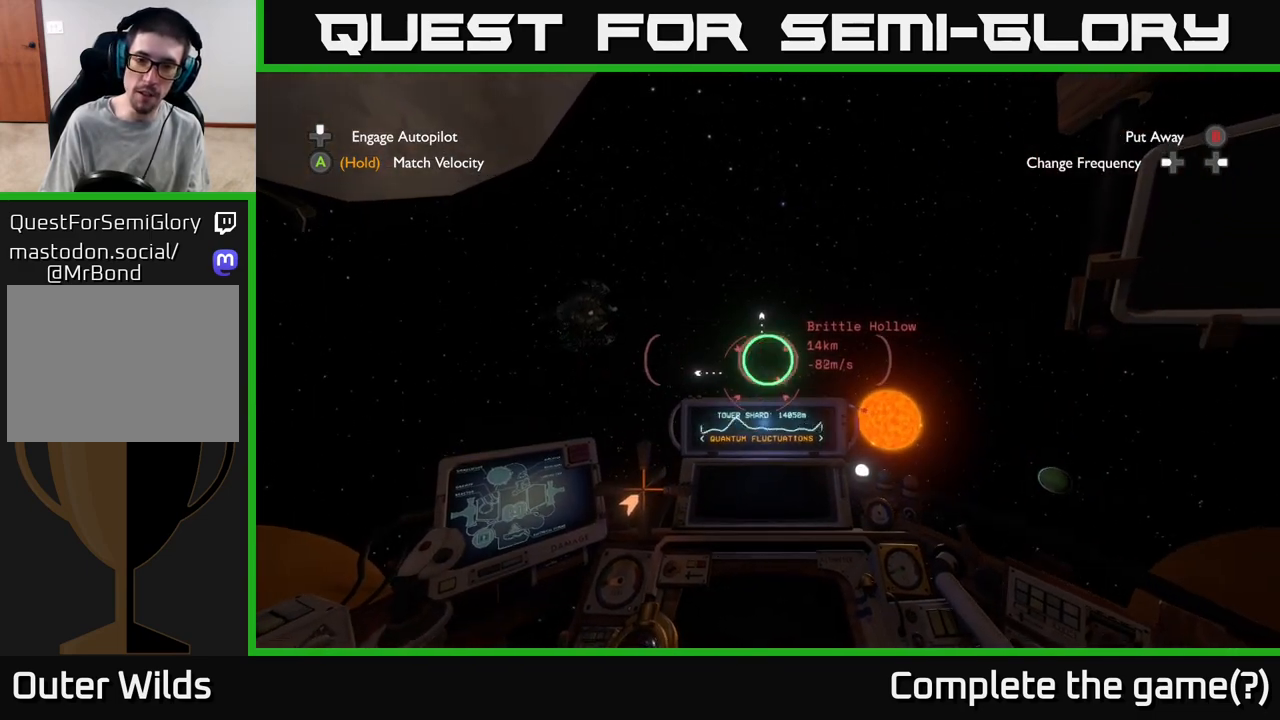
{"buttons": [], "left_stick": "up", "right_stick": "center", "events": [[217, "right_stick", "center"]]}
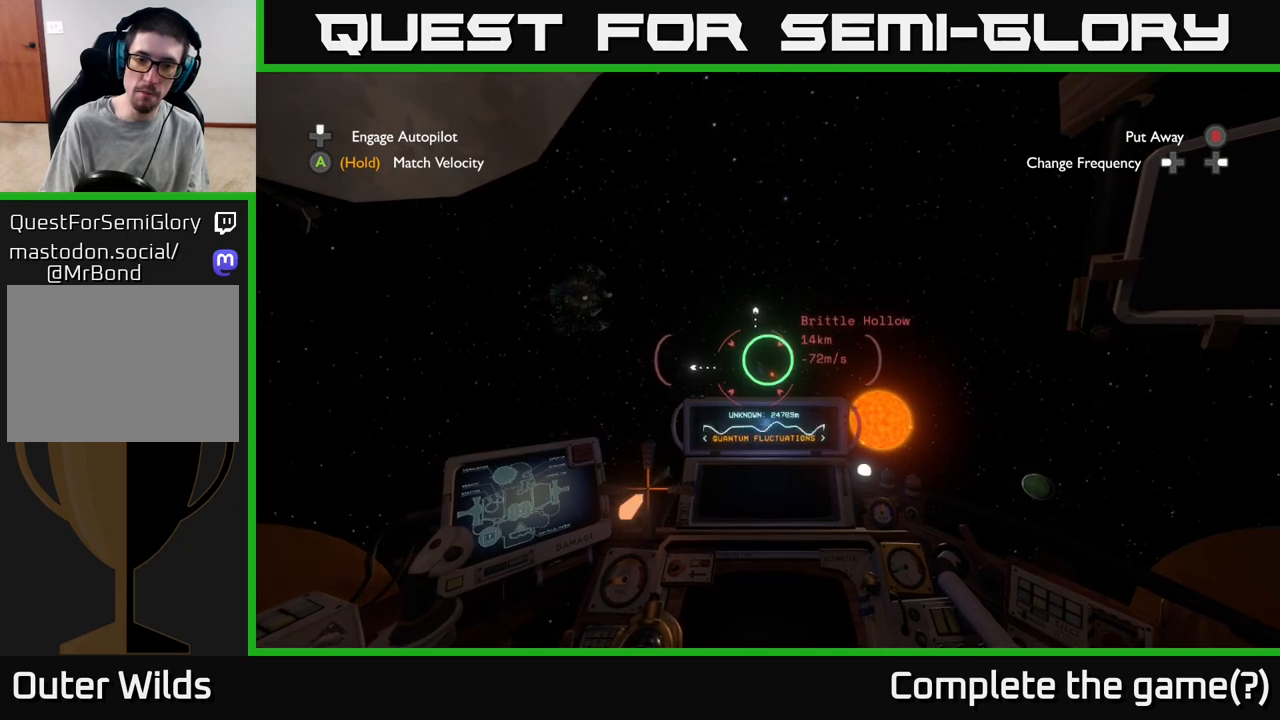
{"buttons": [], "left_stick": "up", "right_stick": "center", "events": [[117, "right_stick", "down"], [250, "right_stick", "center"]]}